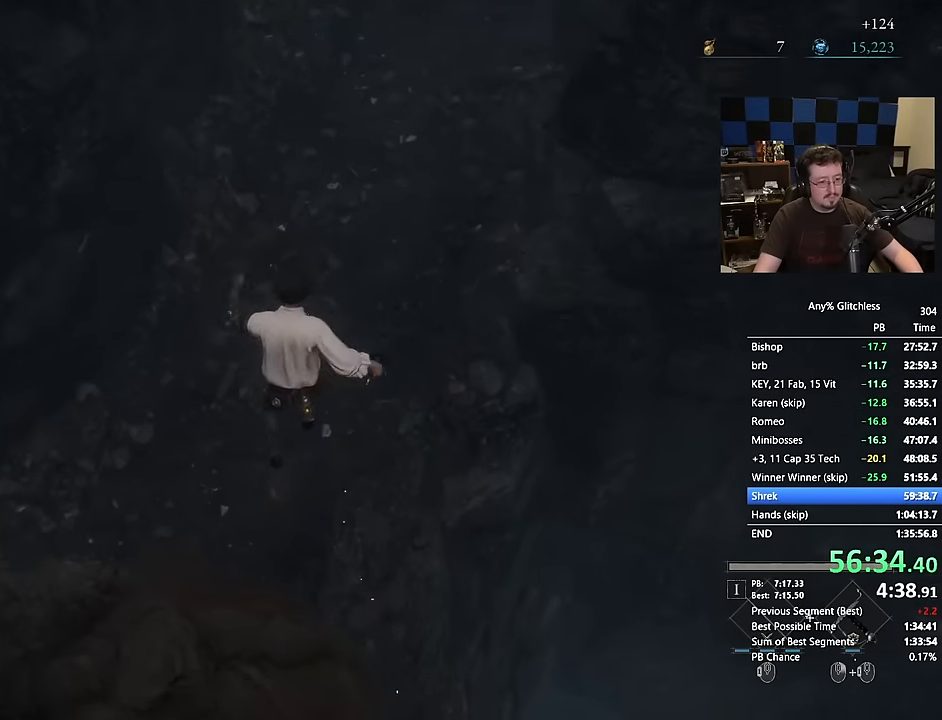
Gameplay with keyboard and mouse; each line is a JSON object with the keys and mouse buttons held at the frame after it. "events" lists presses ("down") and releases ("up") of "1", "2", "3", "4", "a", "alt", "c", "caps_lock", "ctrl", "d", "e", "f", "g", "r", "s", "shift", "space", "t", "tab", "v", "w", "x", "mouse_left", "mouse_wheel" and "mouse_right" between this image and that frame as [ms after this image, input, new state], when the widget could be followed in between. "mouse_left", "mouse_wheel", "mouse_right" = the "left", "wheel", "right" buttons of the "mouse" list. No other keys are recorded. "wheel" means that the mouse wheel is clicked or scrolled. Not read: 5 mouse_move q.
{"keys": ["w"], "mouse": [], "events": [[467, "space", "up"]]}
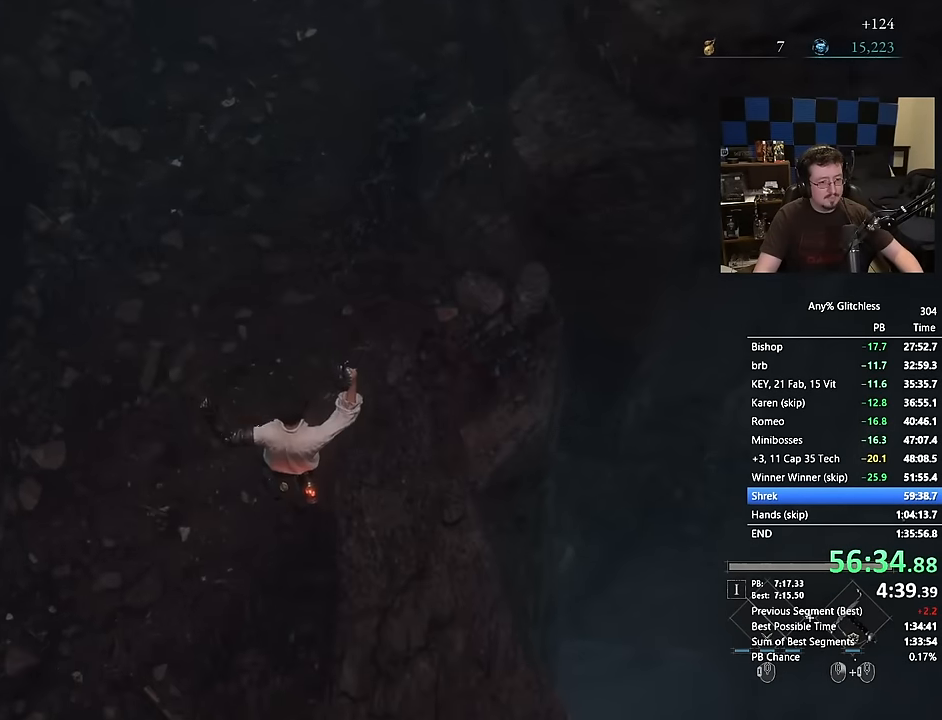
{"keys": ["space", "w"], "mouse": [], "events": [[50, "space", "down"], [150, "space", "up"], [234, "space", "down"], [284, "space", "up"], [434, "space", "down"]]}
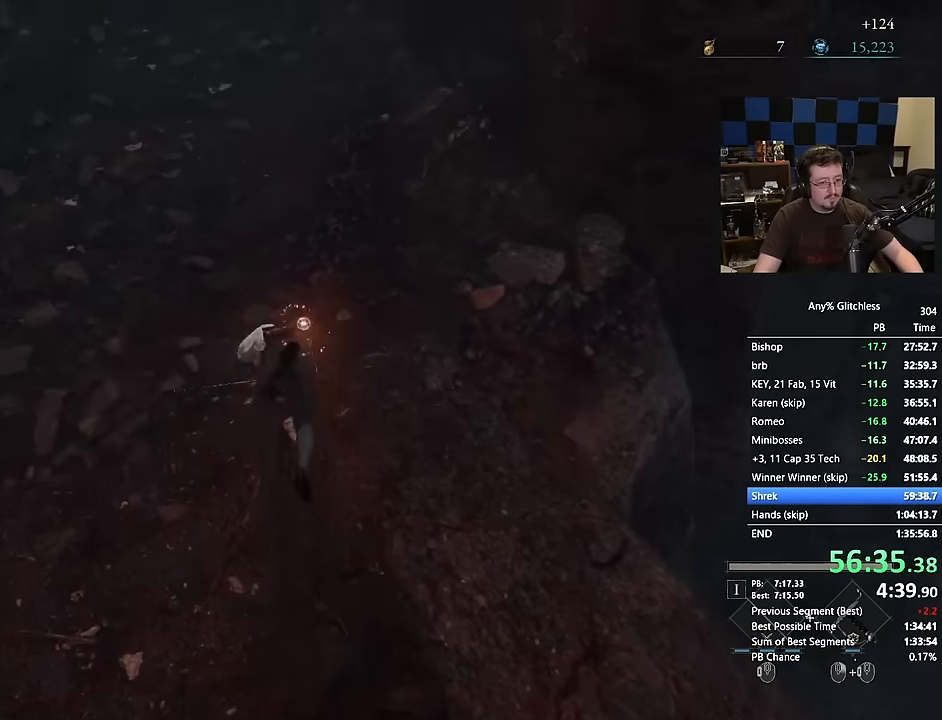
{"keys": ["space", "w"], "mouse": [], "events": []}
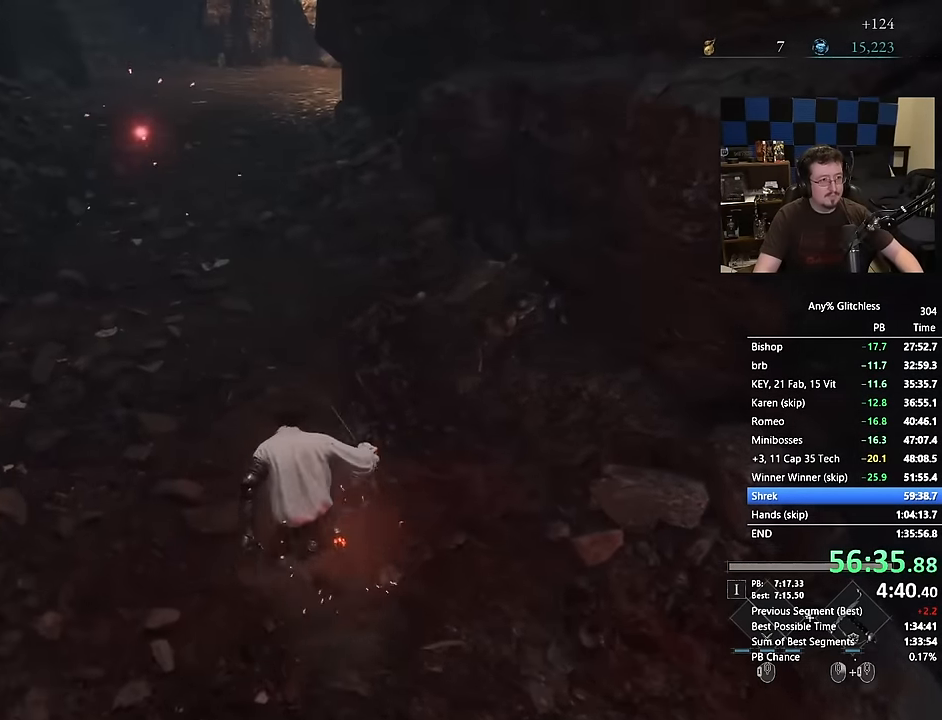
{"keys": ["space", "w"], "mouse": [], "events": []}
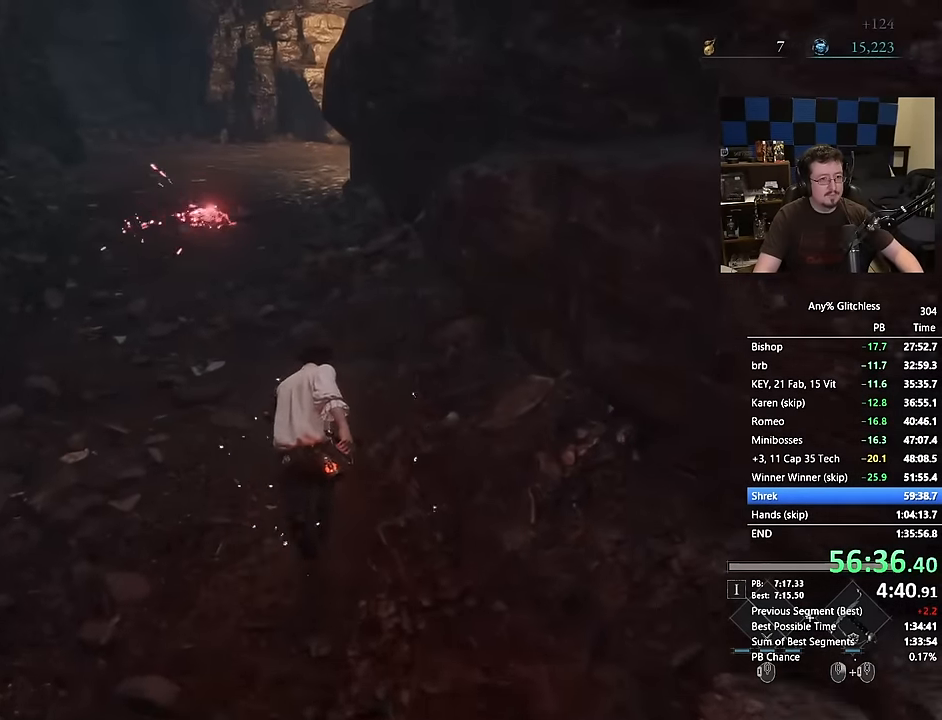
{"keys": ["space", "w"], "mouse": [], "events": [[50, "a", "down"], [150, "a", "up"]]}
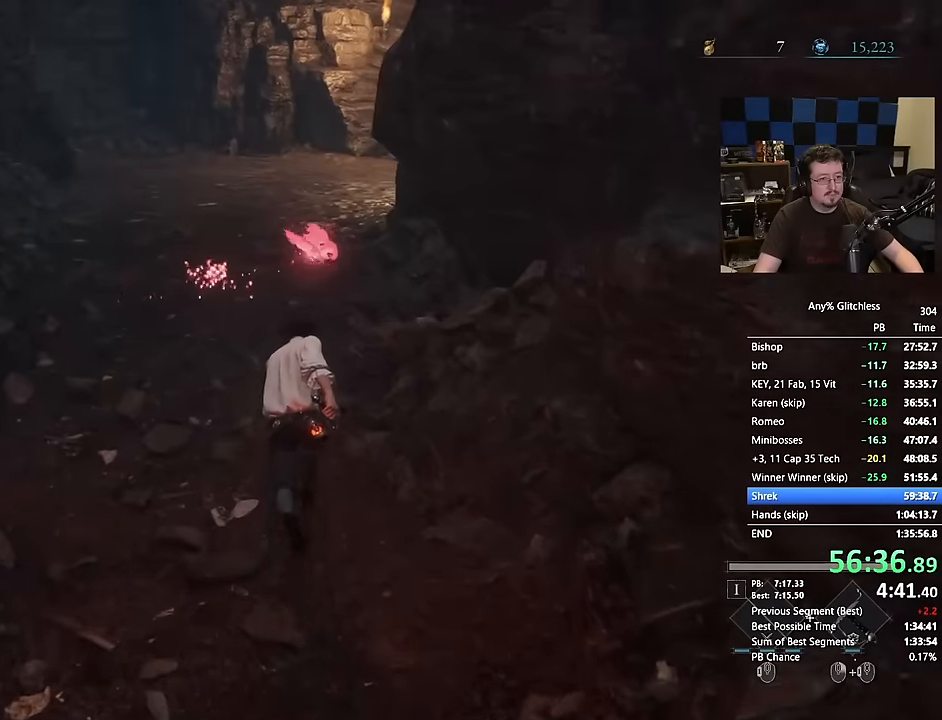
{"keys": ["a", "space", "w"], "mouse": [], "events": [[84, "a", "down"], [150, "a", "up"], [350, "a", "down"]]}
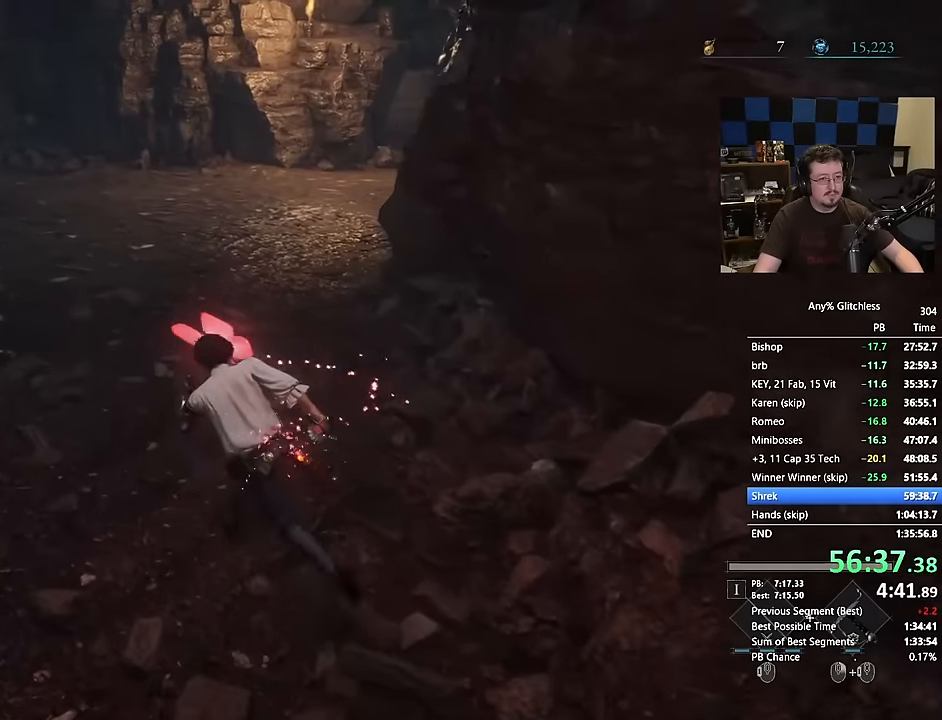
{"keys": ["a", "space", "w"], "mouse": [], "events": [[134, "a", "up"], [184, "d", "down"], [417, "d", "up"], [450, "a", "down"]]}
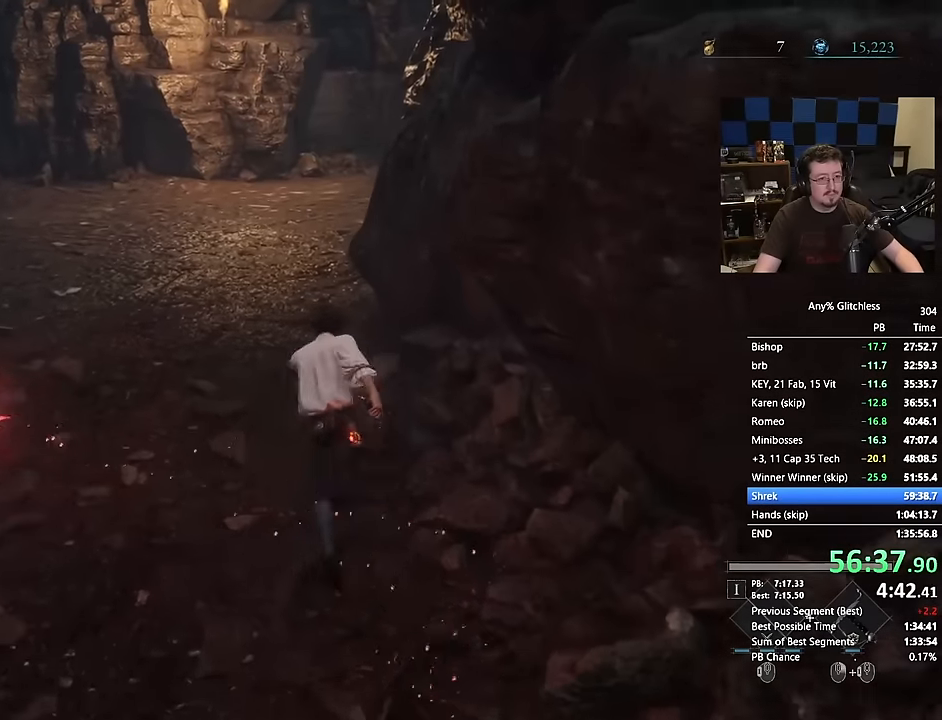
{"keys": ["space", "w"], "mouse": [], "events": [[100, "a", "up"]]}
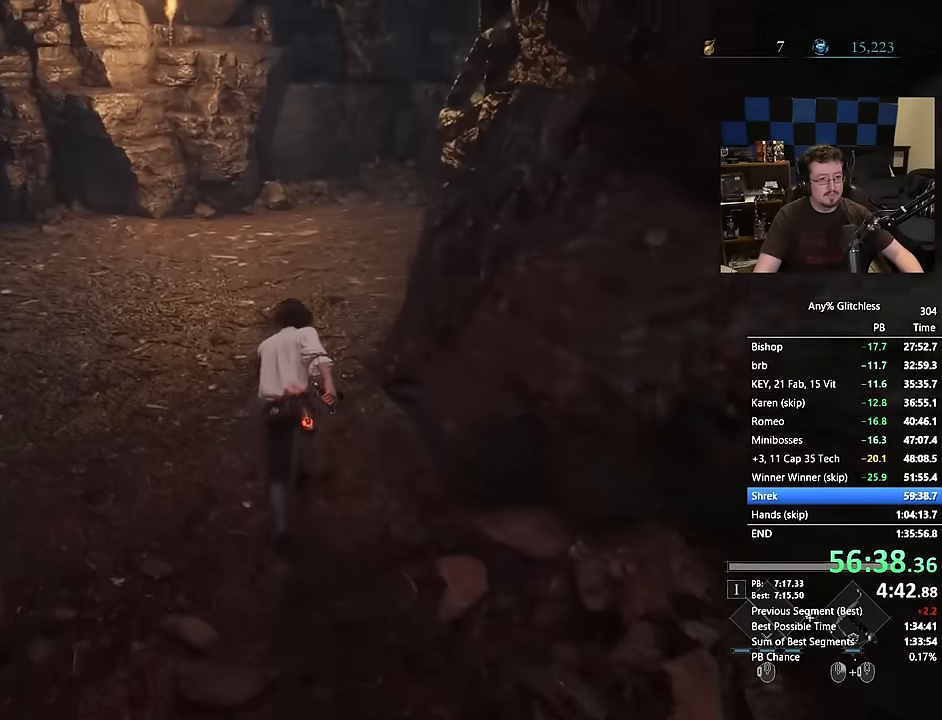
{"keys": ["space", "w"], "mouse": [], "events": []}
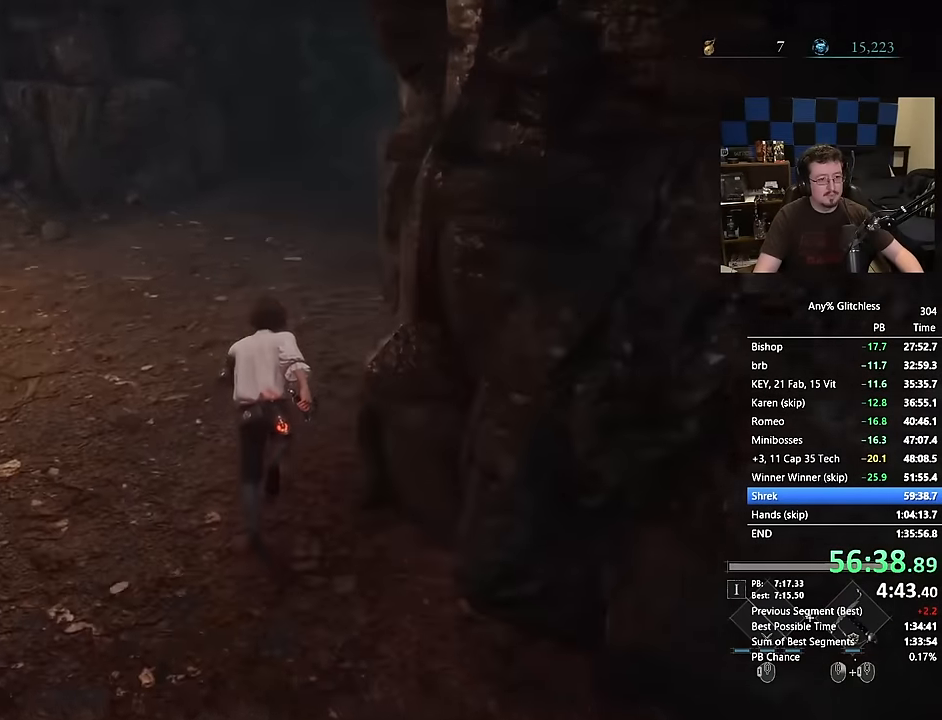
{"keys": ["w"], "mouse": [], "events": [[400, "space", "up"]]}
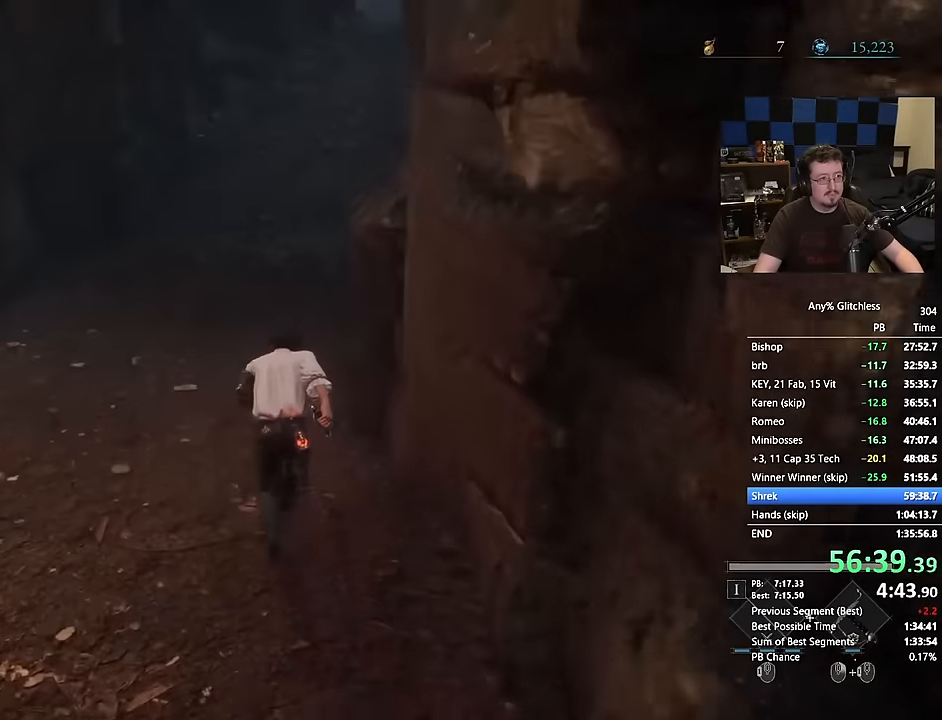
{"keys": ["space", "w"], "mouse": [], "events": [[467, "space", "down"]]}
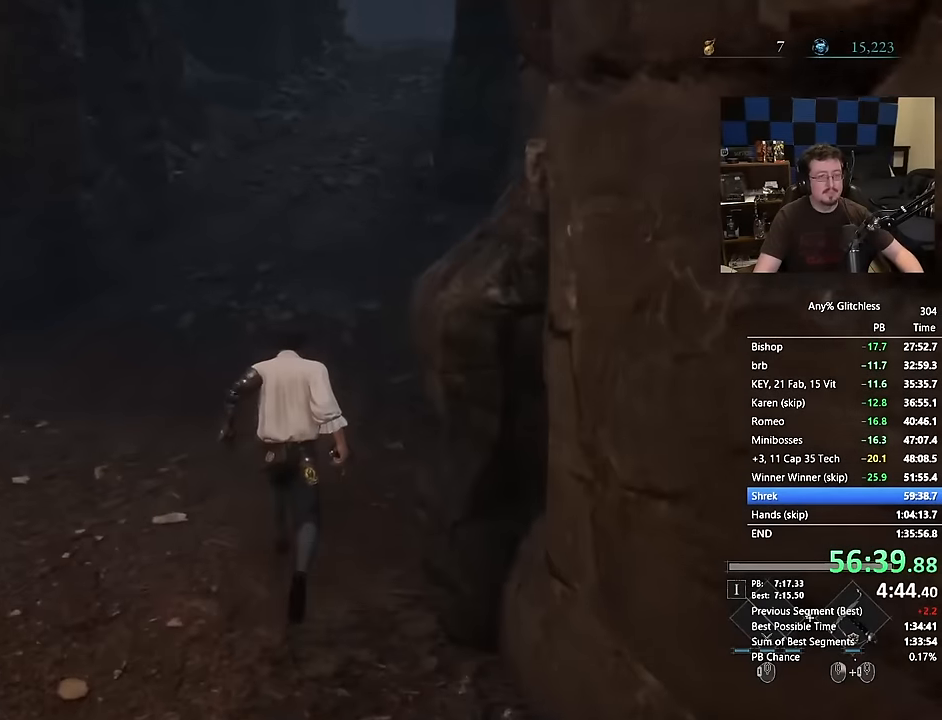
{"keys": ["space", "w"], "mouse": [], "events": []}
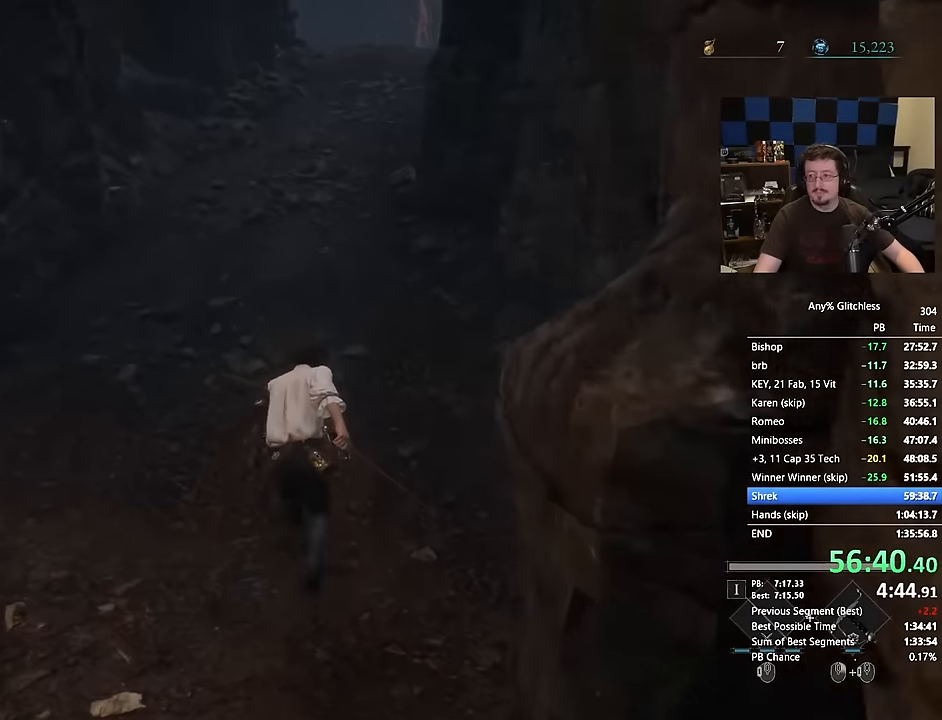
{"keys": ["space", "w"], "mouse": [], "events": []}
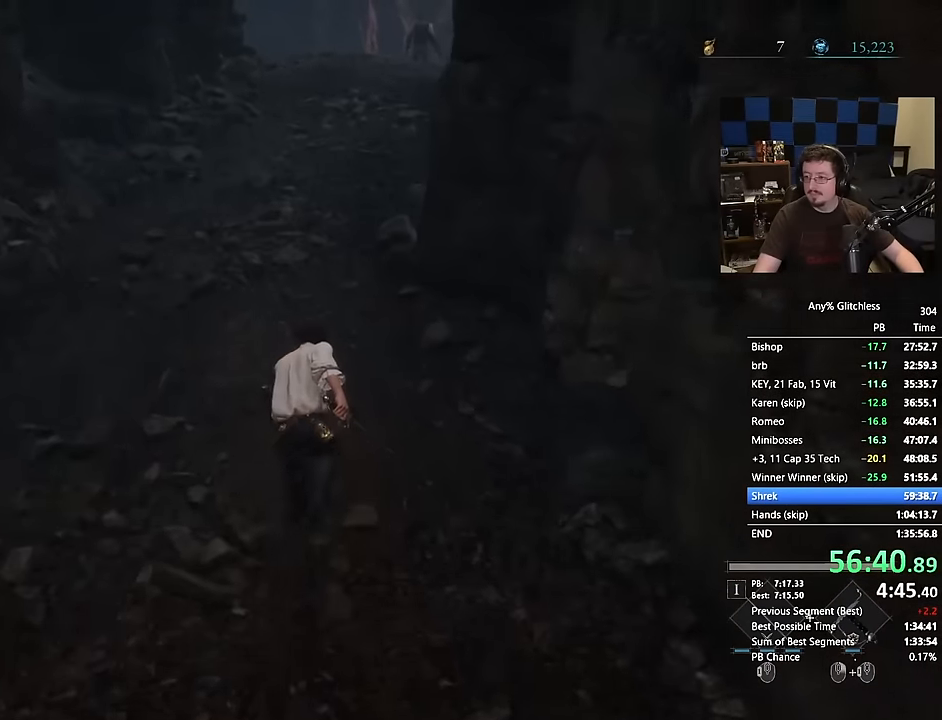
{"keys": ["w"], "mouse": [], "events": [[334, "space", "up"]]}
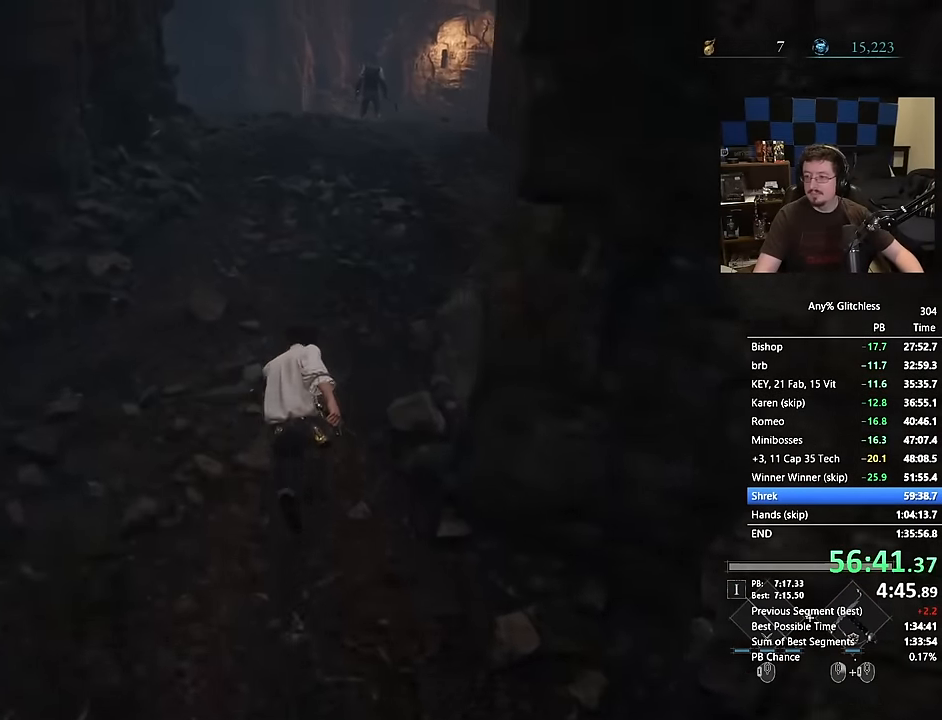
{"keys": ["space", "w"], "mouse": [], "events": [[17, "space", "down"]]}
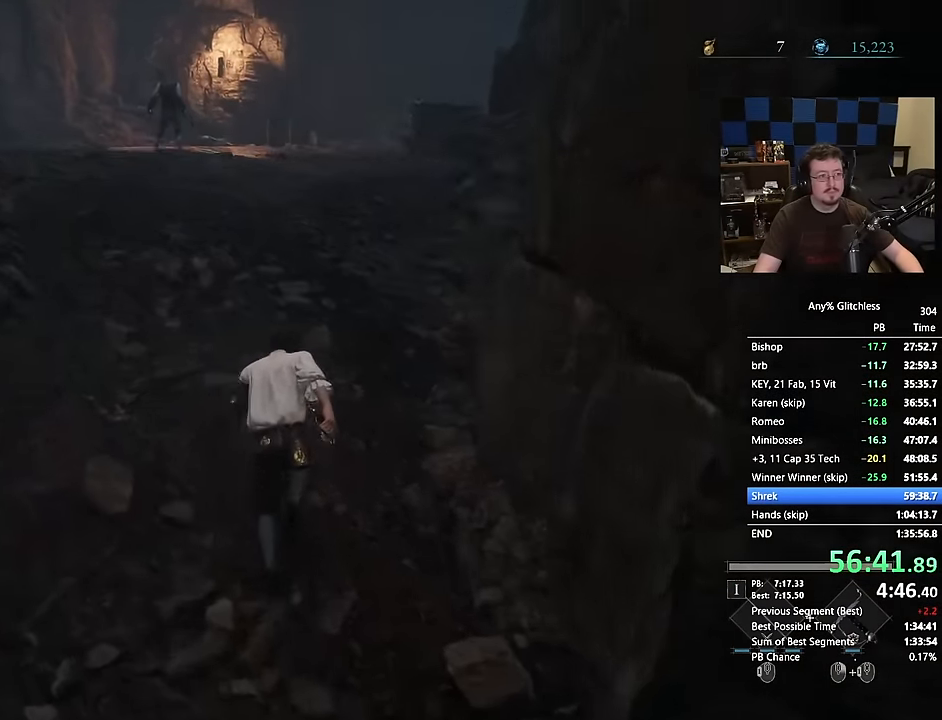
{"keys": ["space", "w"], "mouse": [], "events": []}
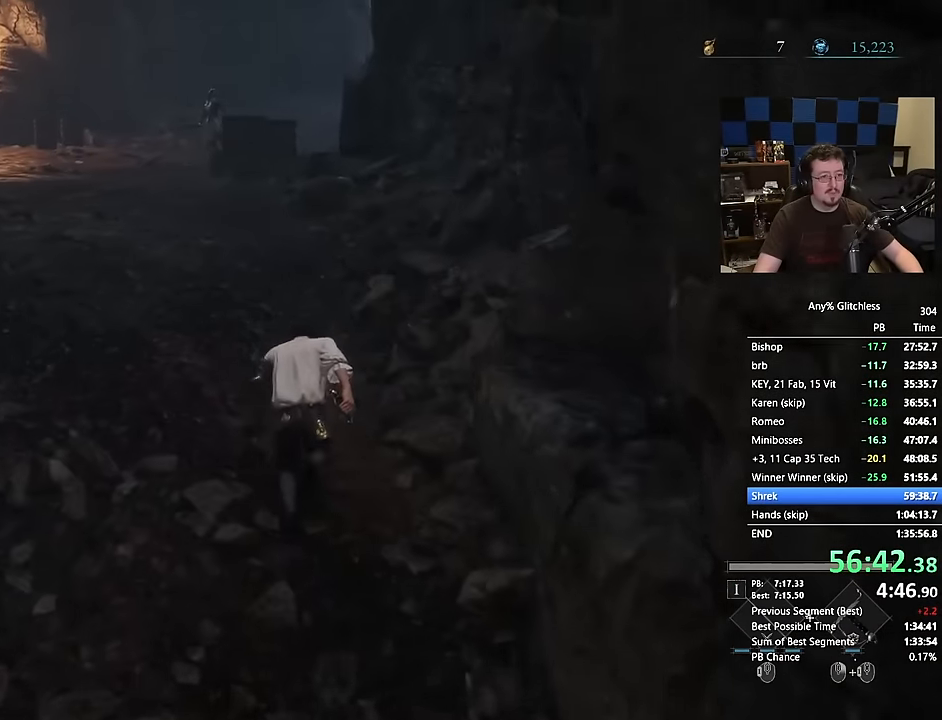
{"keys": ["space", "w"], "mouse": [], "events": [[50, "a", "down"], [150, "a", "up"]]}
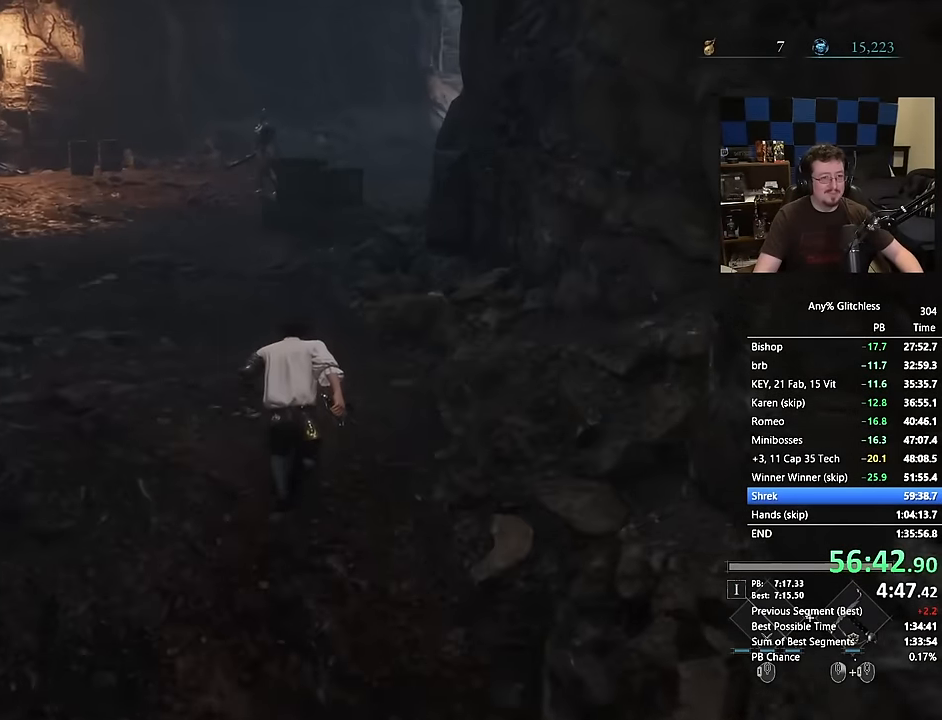
{"keys": ["space", "w"], "mouse": [], "events": []}
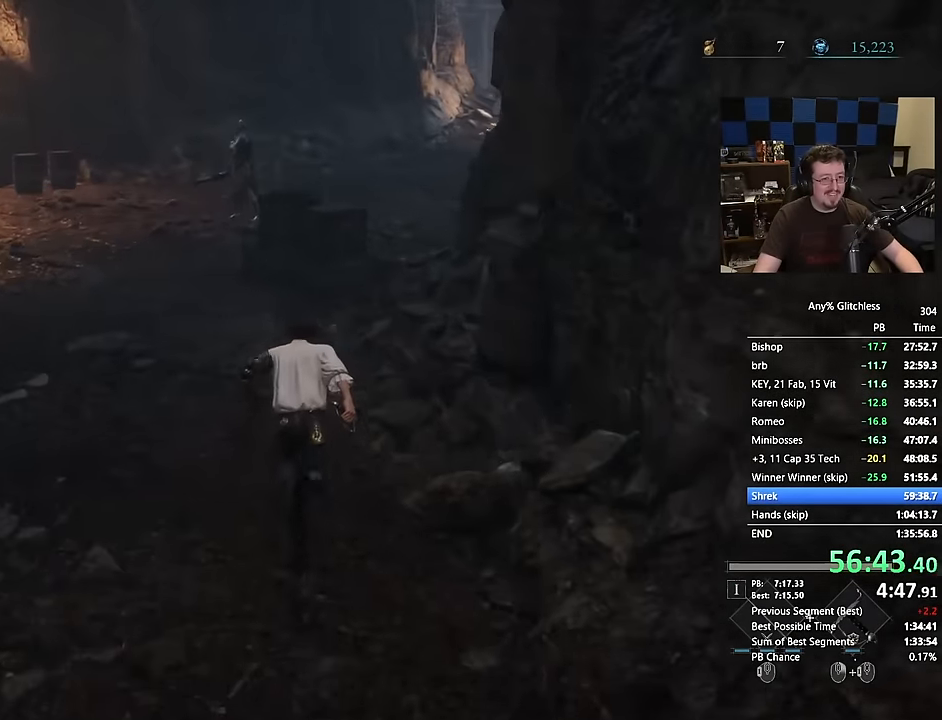
{"keys": ["space", "w"], "mouse": [], "events": []}
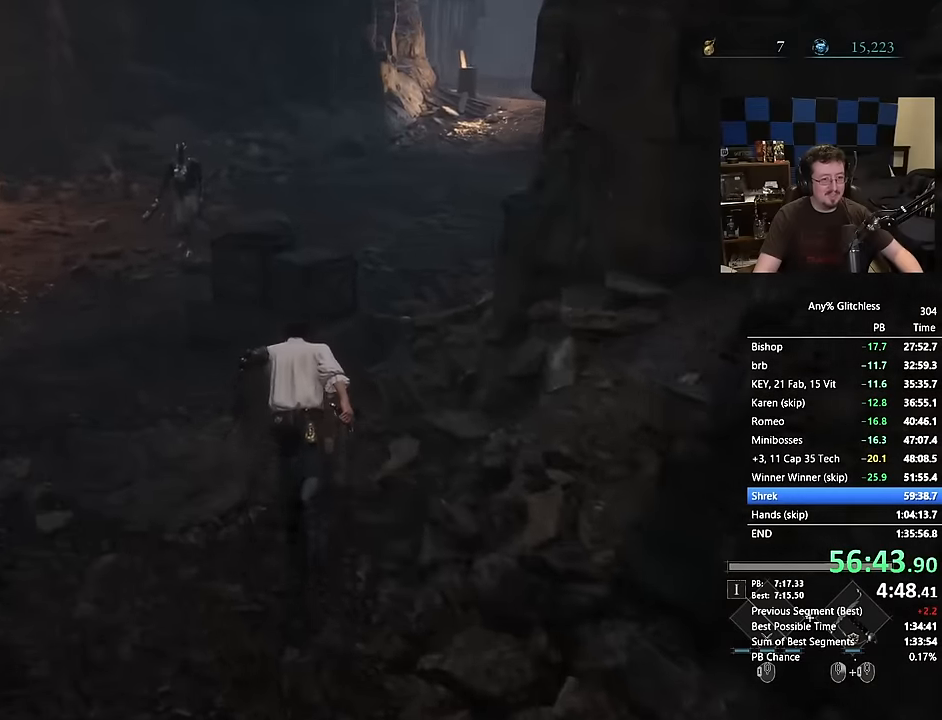
{"keys": ["w"], "mouse": [], "events": [[50, "space", "up"], [134, "space", "down"], [234, "space", "up"]]}
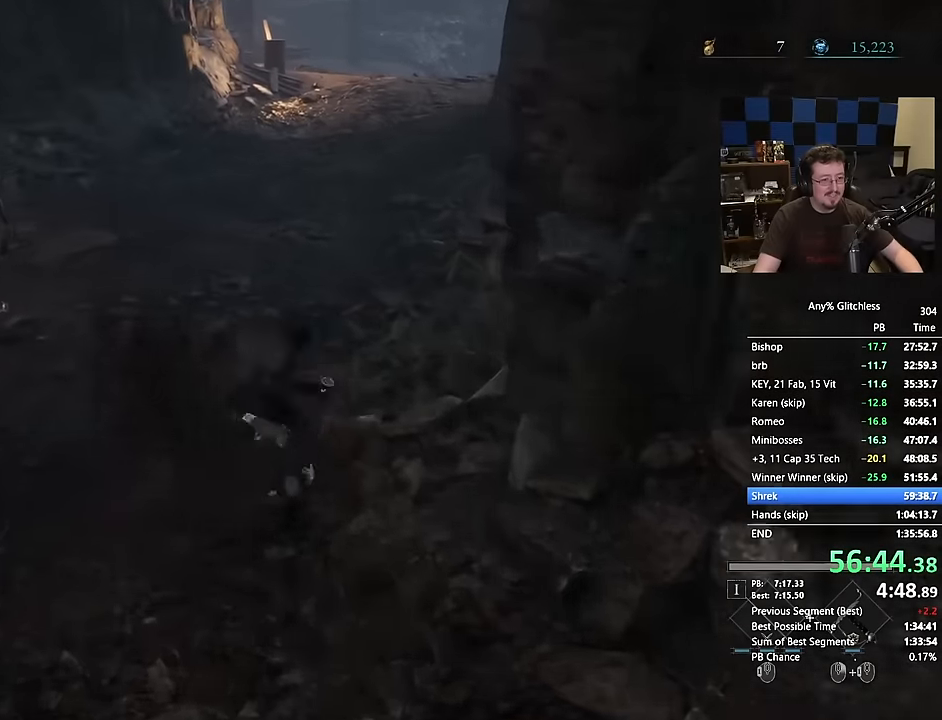
{"keys": ["space", "w"], "mouse": [], "events": [[67, "space", "down"]]}
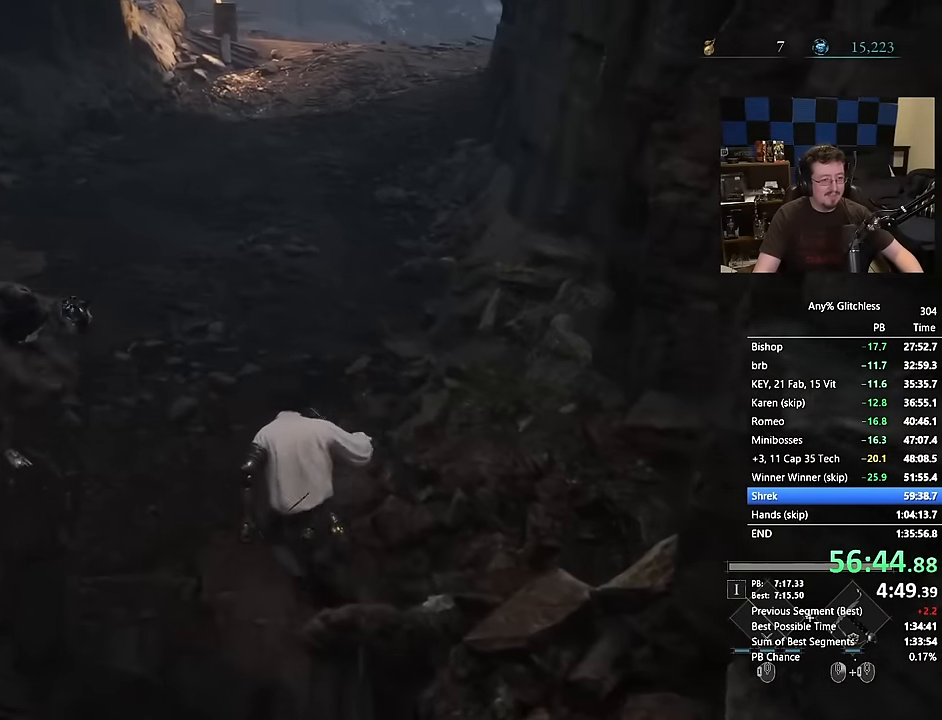
{"keys": ["d", "space", "w"], "mouse": [], "events": [[450, "d", "down"]]}
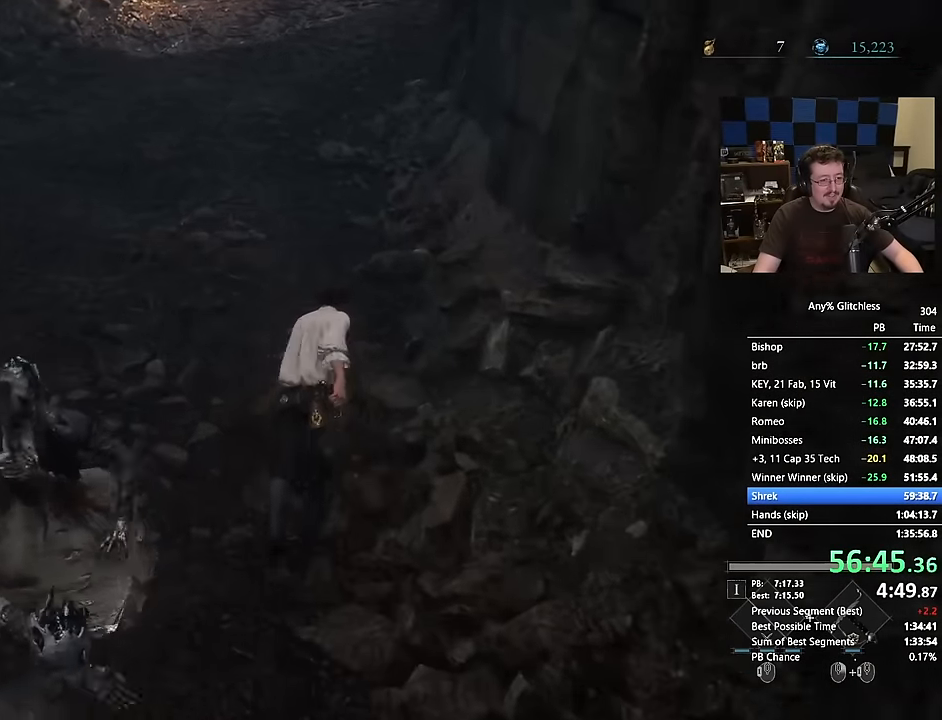
{"keys": ["space", "w"], "mouse": [], "events": [[50, "d", "up"]]}
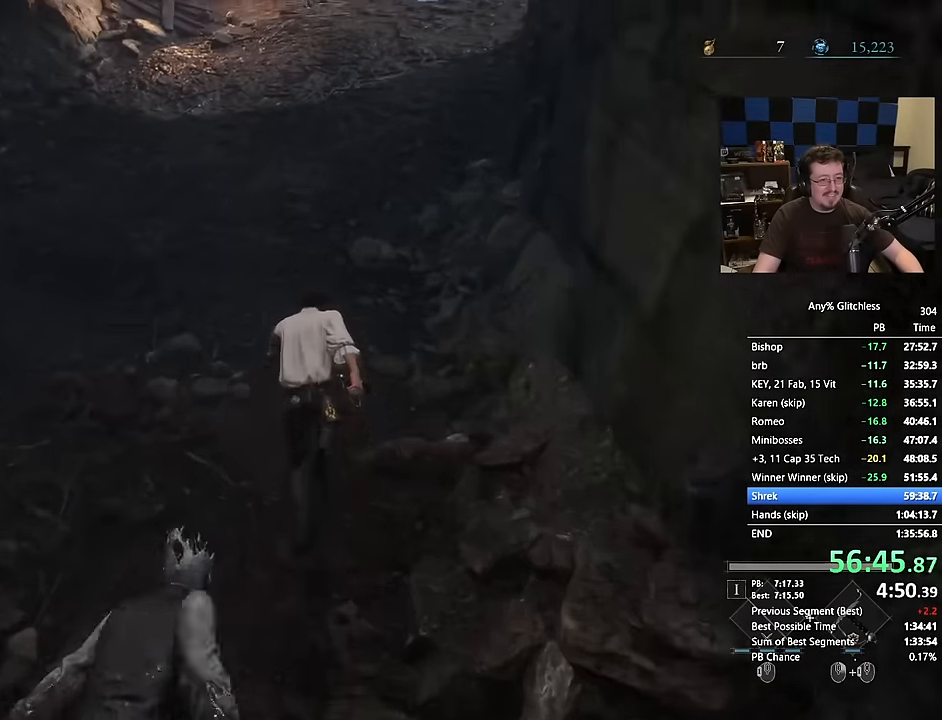
{"keys": ["space", "w"], "mouse": [], "events": []}
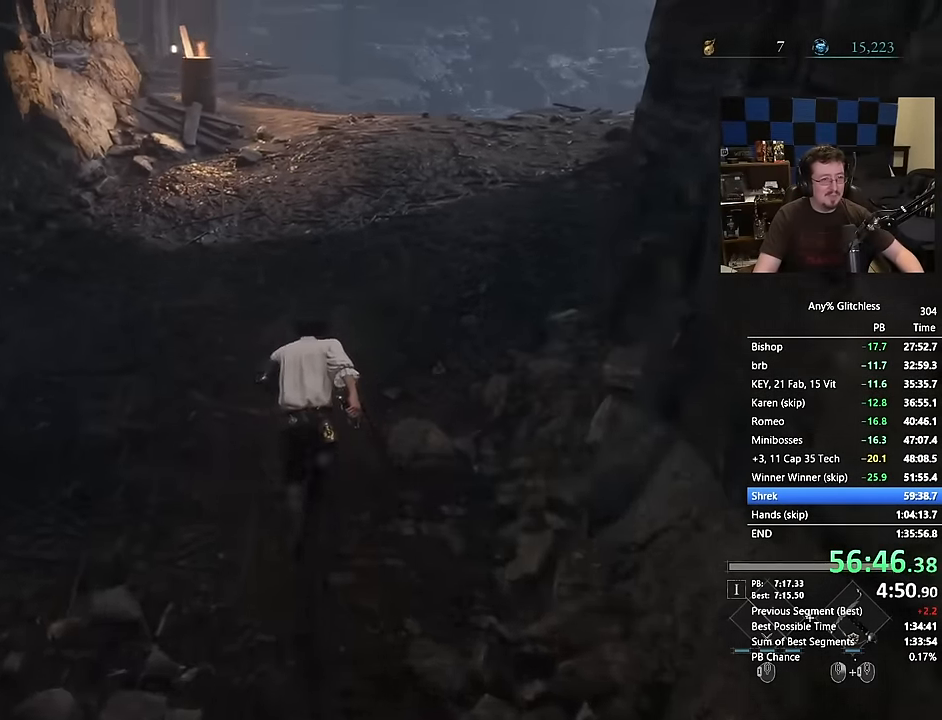
{"keys": ["space", "w"], "mouse": [], "events": []}
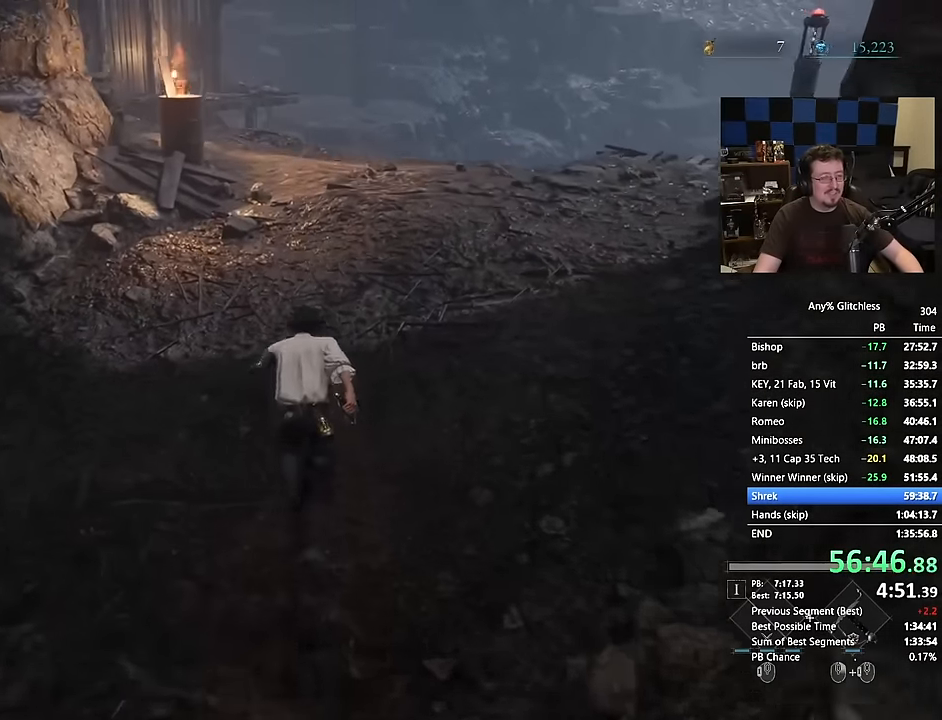
{"keys": ["space", "w"], "mouse": [], "events": []}
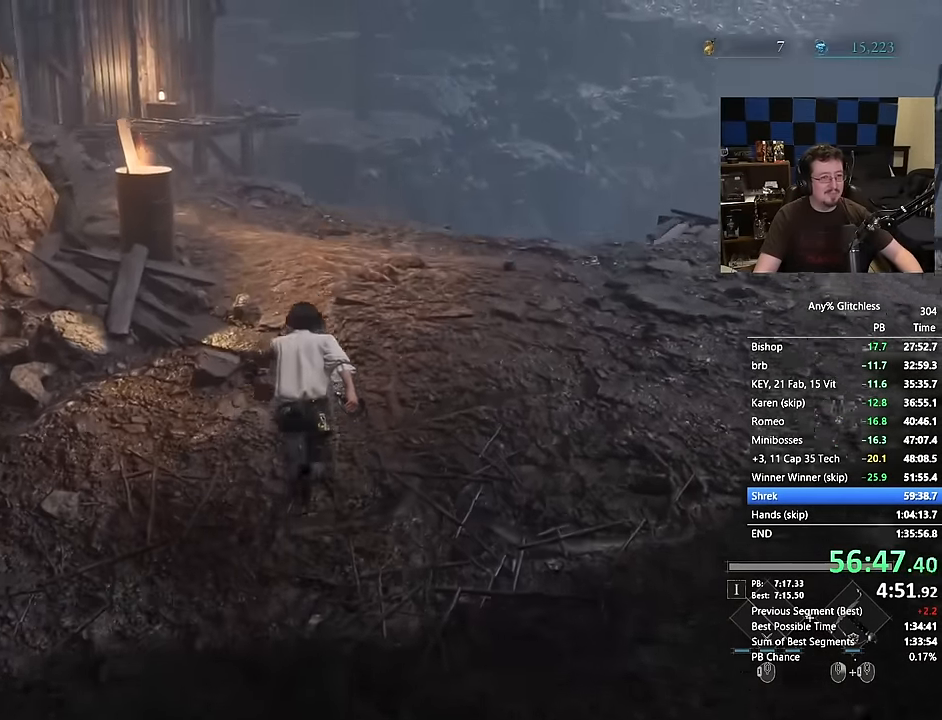
{"keys": ["space", "w"], "mouse": [], "events": []}
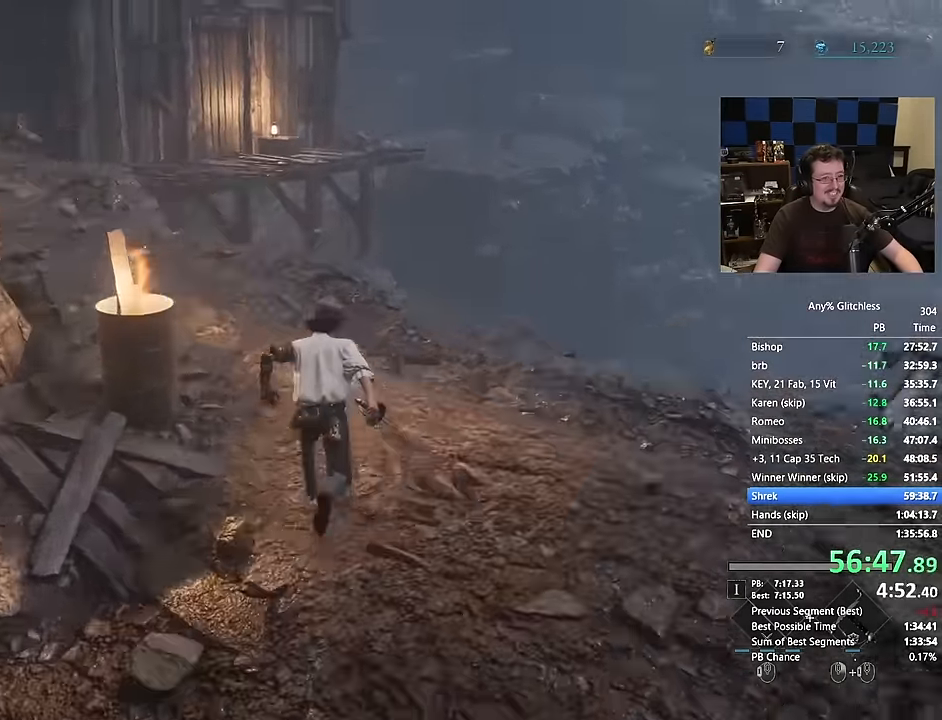
{"keys": ["space", "w"], "mouse": [], "events": []}
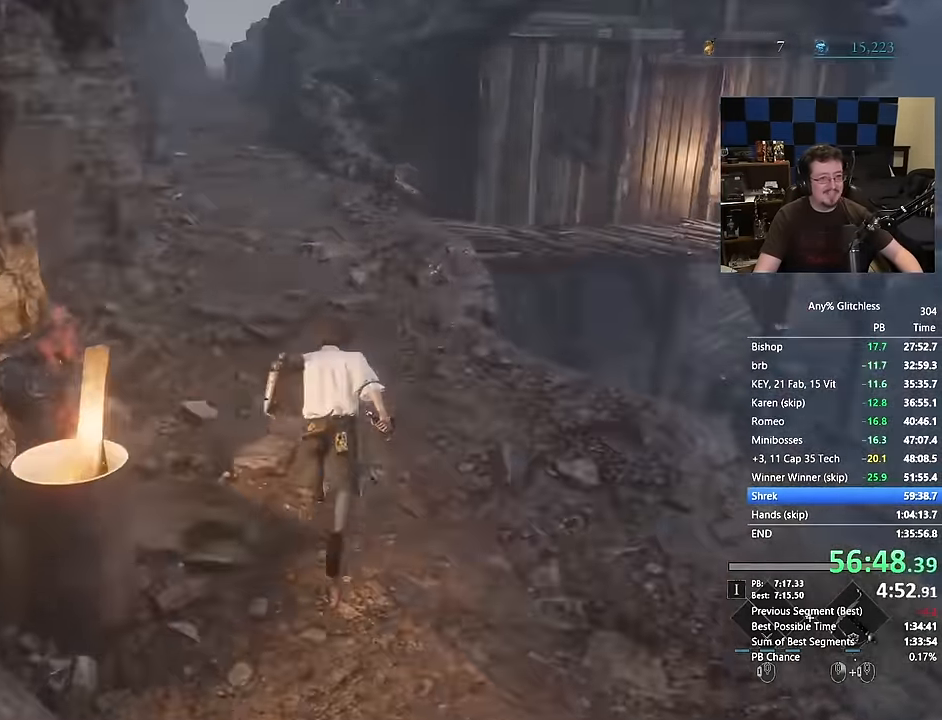
{"keys": ["space", "w"], "mouse": [], "events": []}
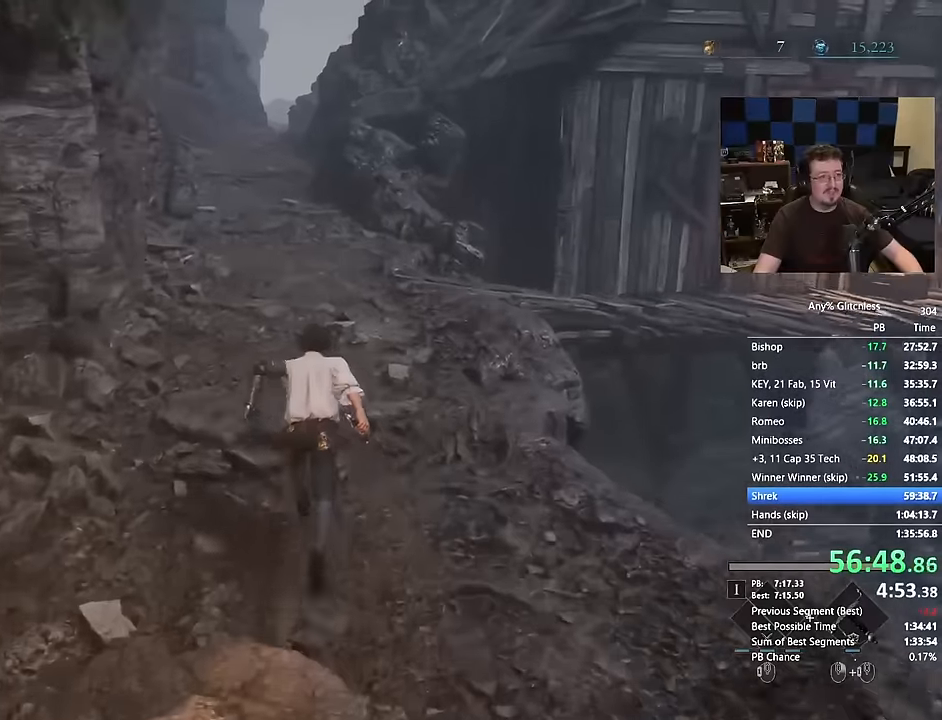
{"keys": ["w"], "mouse": []}
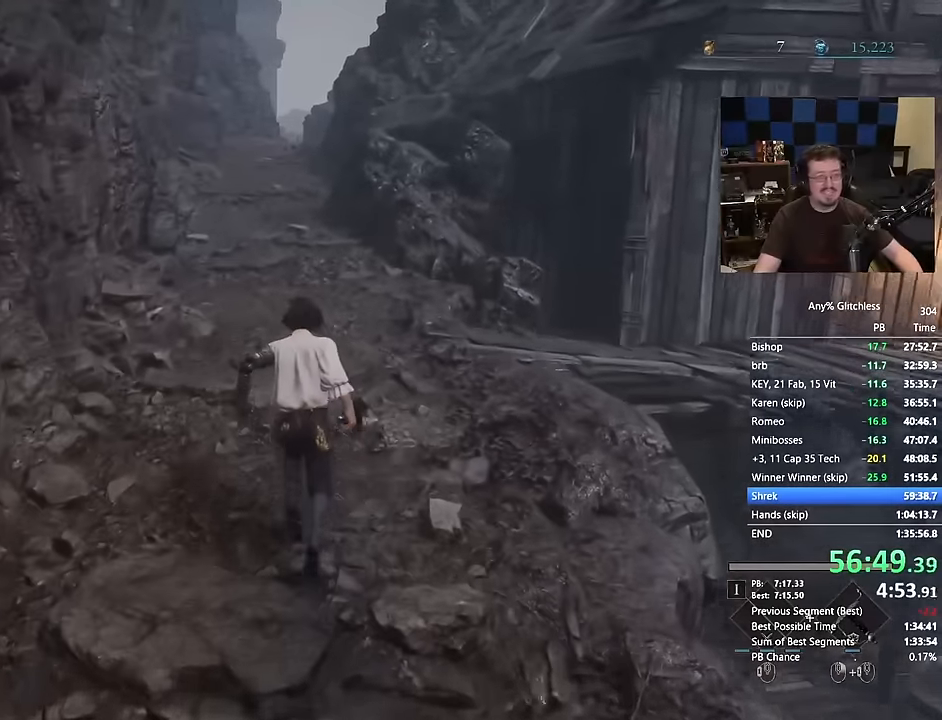
{"keys": ["w"], "mouse": [], "events": []}